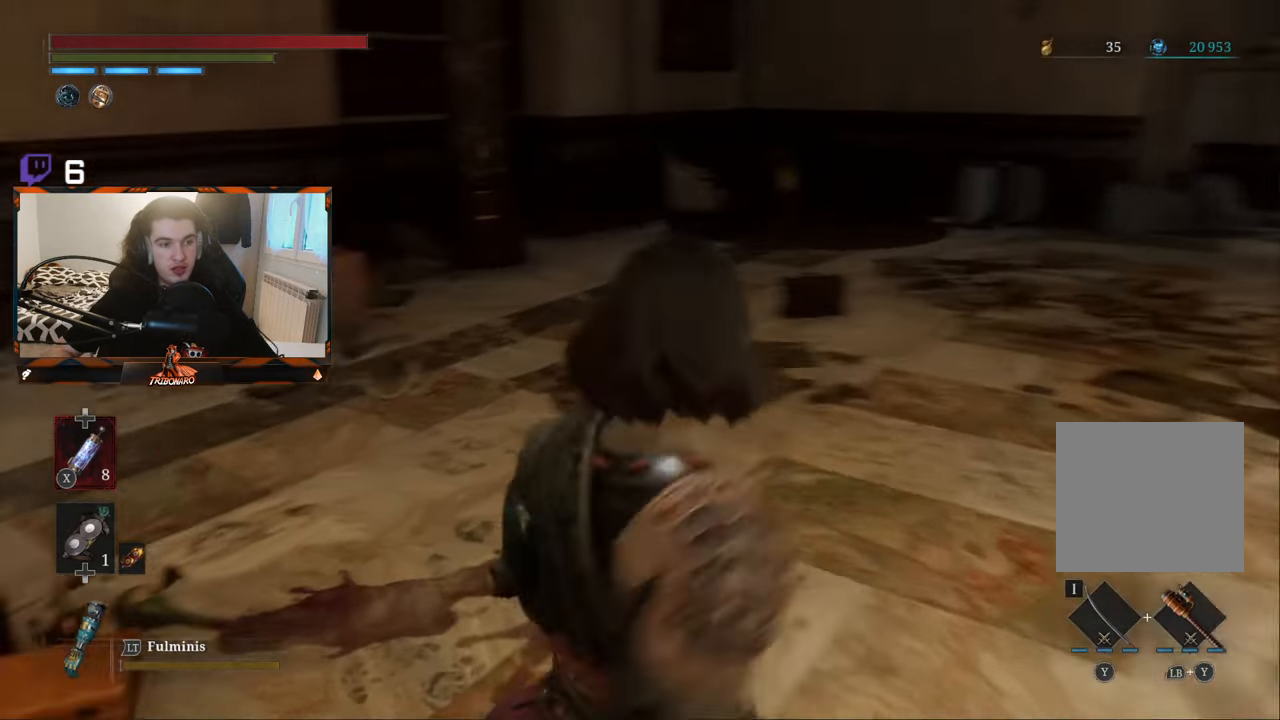
Gameplay with a controller (Xbox layout); each line is a JSON object with the inputs held at the frame after it. "events" lists button and stick changes between this image and that frame as [ms after this image, input, new state], when the widget could be followed in between.
{"buttons": [], "left_stick": "up", "right_stick": "center", "events": [[17, "left_stick", "center"], [267, "right_stick", "center"], [467, "left_stick", "up"]]}
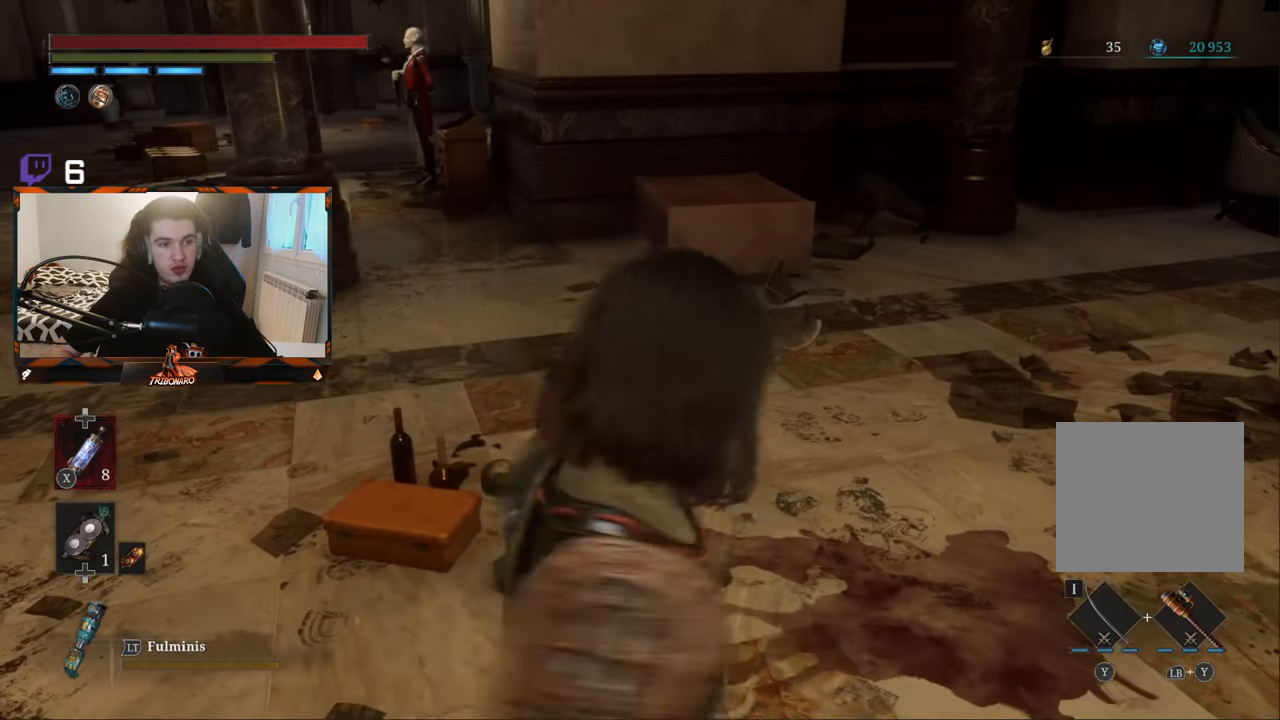
{"buttons": [], "left_stick": "up", "right_stick": "up-left", "events": [[117, "right_stick", "up-left"]]}
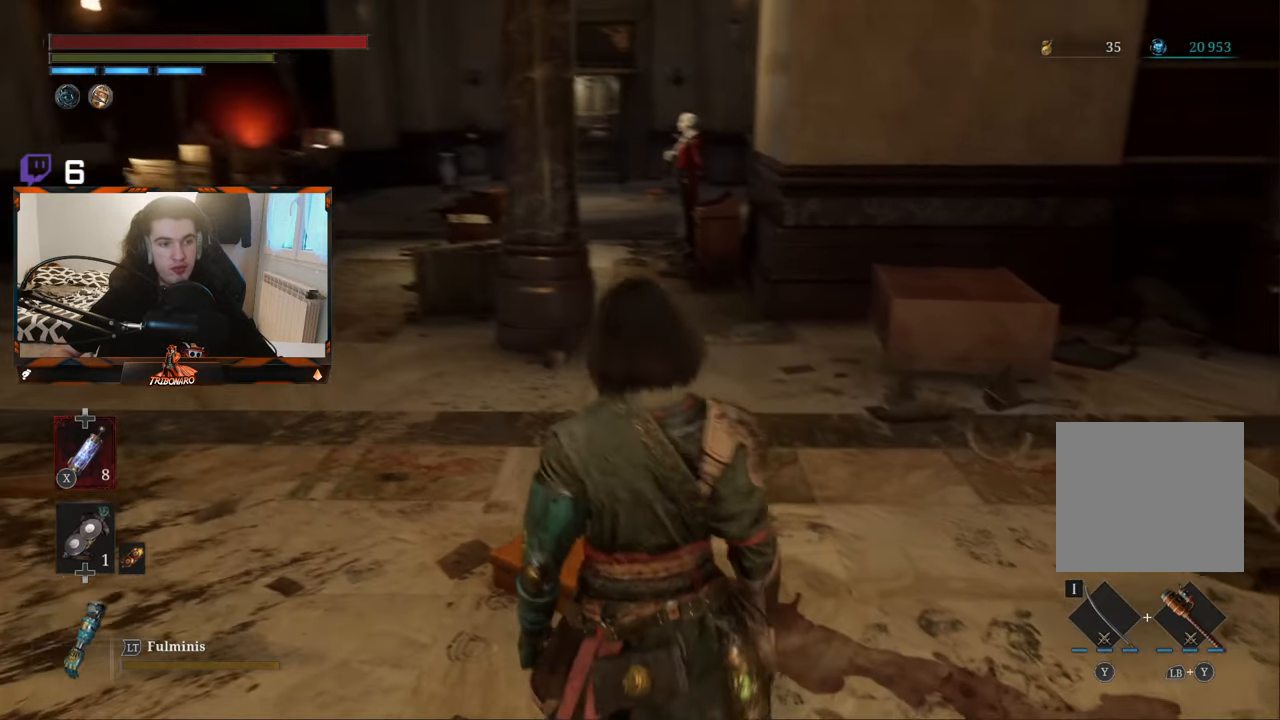
{"buttons": [], "left_stick": "center", "right_stick": "center", "events": [[117, "right_stick", "center"], [500, "left_stick", "center"]]}
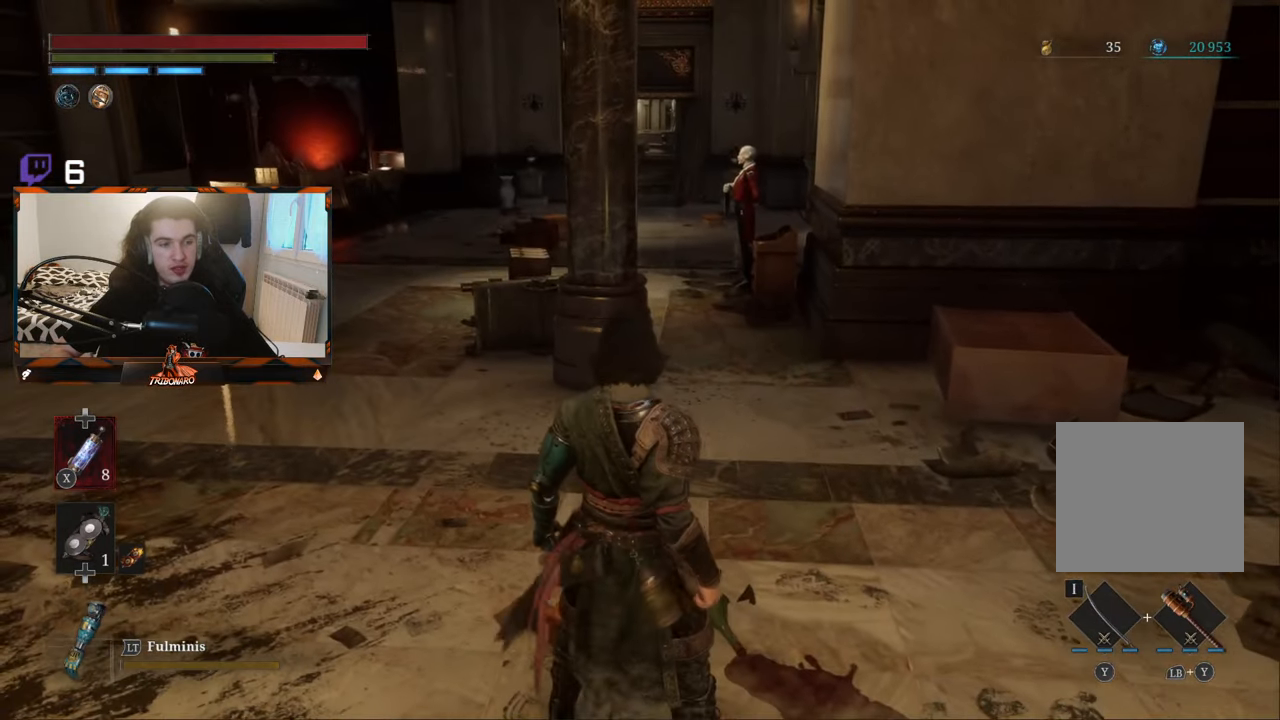
{"buttons": [], "left_stick": "up", "right_stick": "center", "events": [[267, "left_stick", "up"]]}
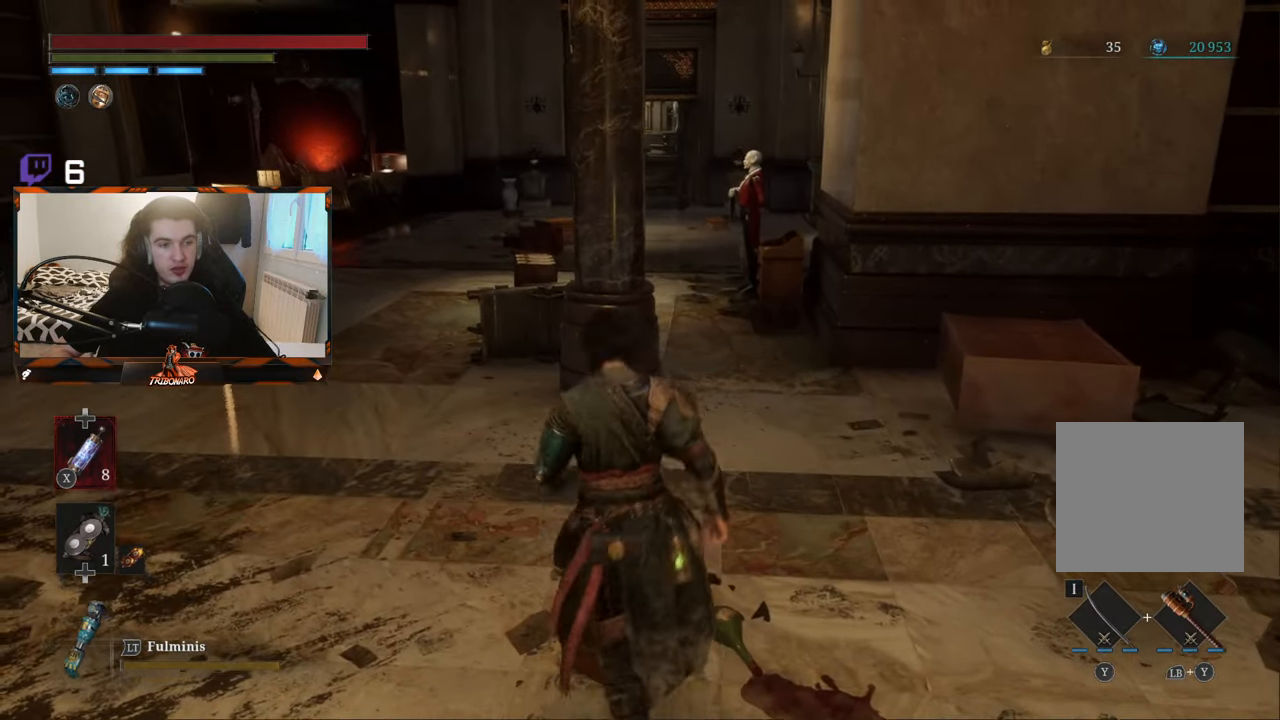
{"buttons": [], "left_stick": "up-left", "right_stick": "center", "events": [[67, "left_stick", "up-left"]]}
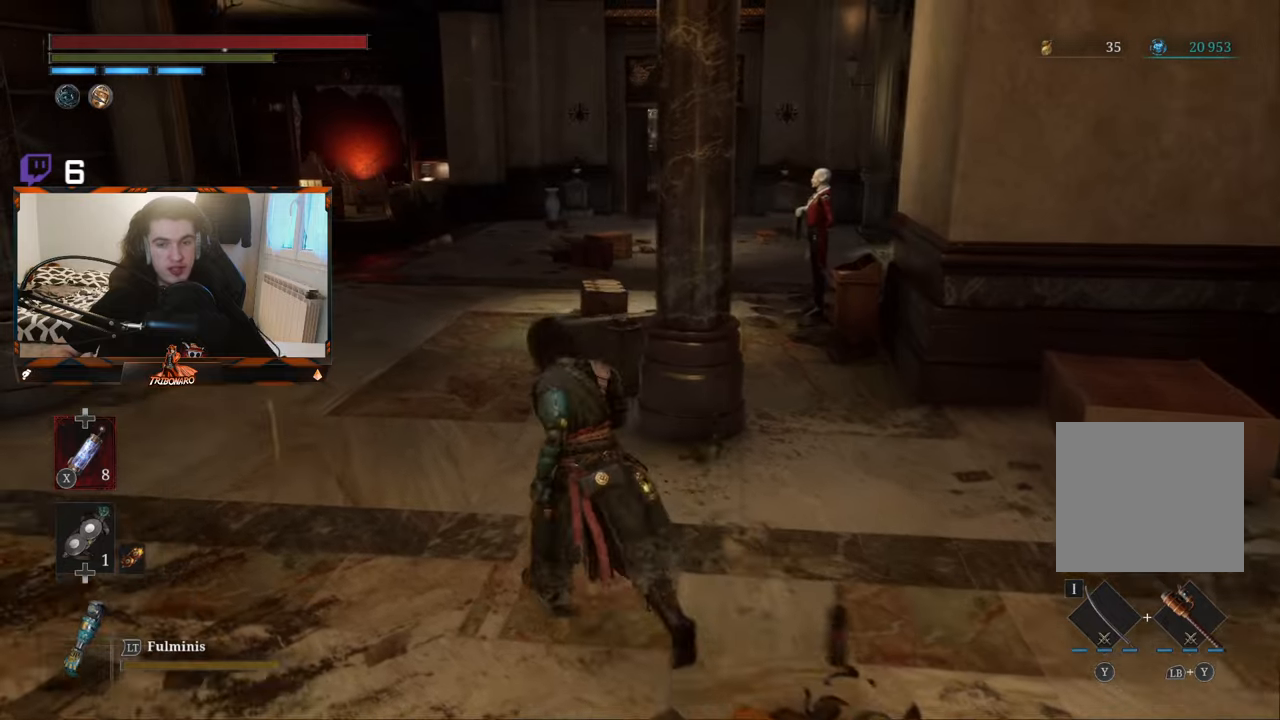
{"buttons": [], "left_stick": "center", "right_stick": "right", "events": [[133, "left_stick", "center"], [416, "right_stick", "right"]]}
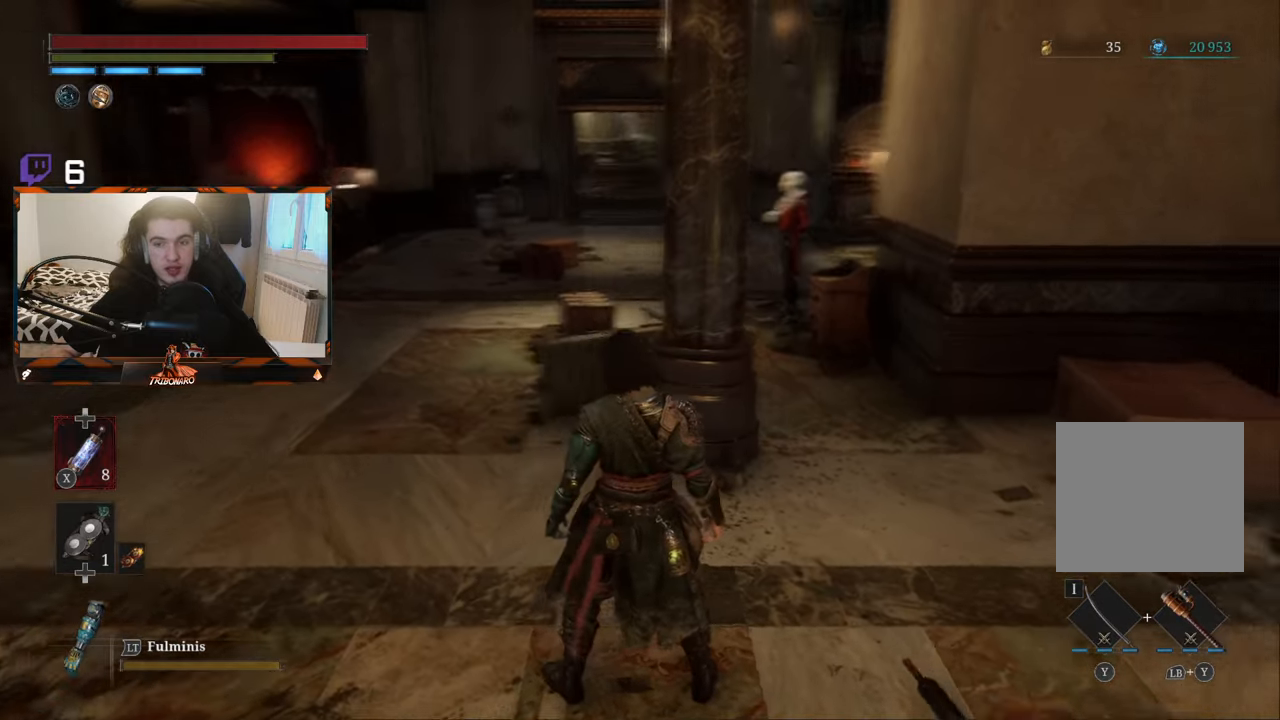
{"buttons": [], "left_stick": "up-right", "right_stick": "center", "events": [[266, "right_stick", "center"], [350, "left_stick", "up-right"]]}
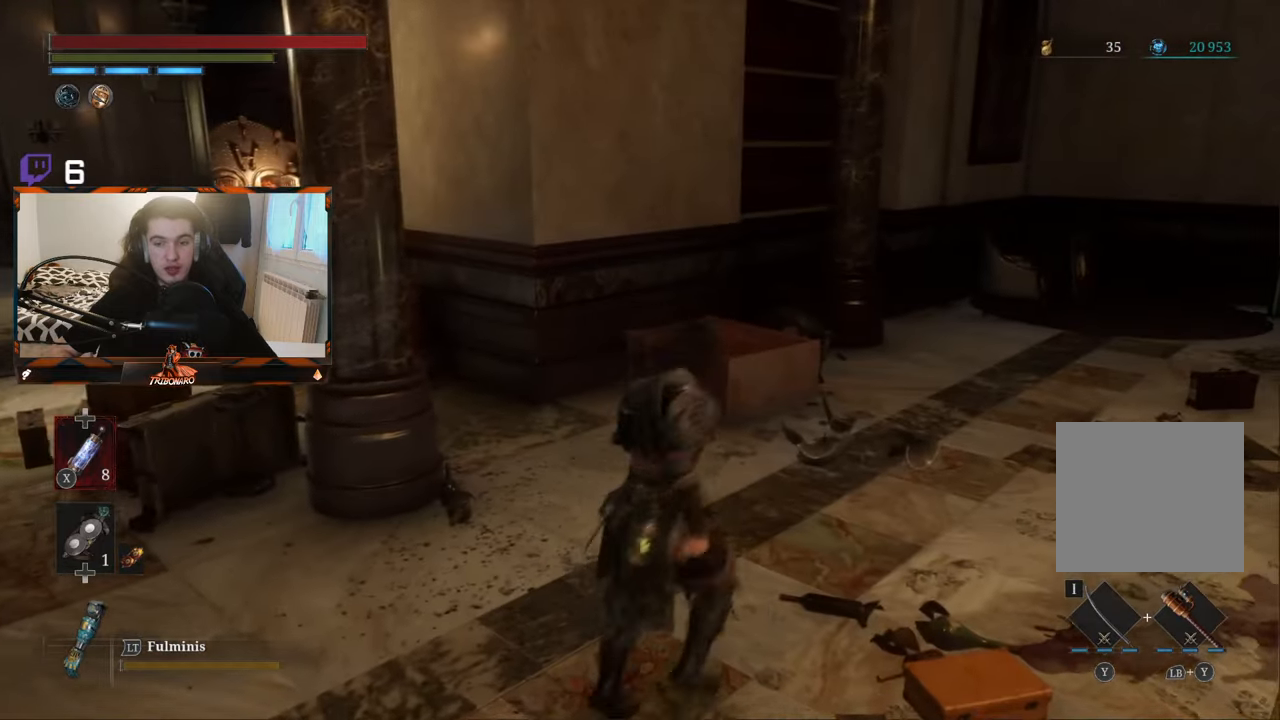
{"buttons": [], "left_stick": "center", "right_stick": "center", "events": [[383, "left_stick", "center"]]}
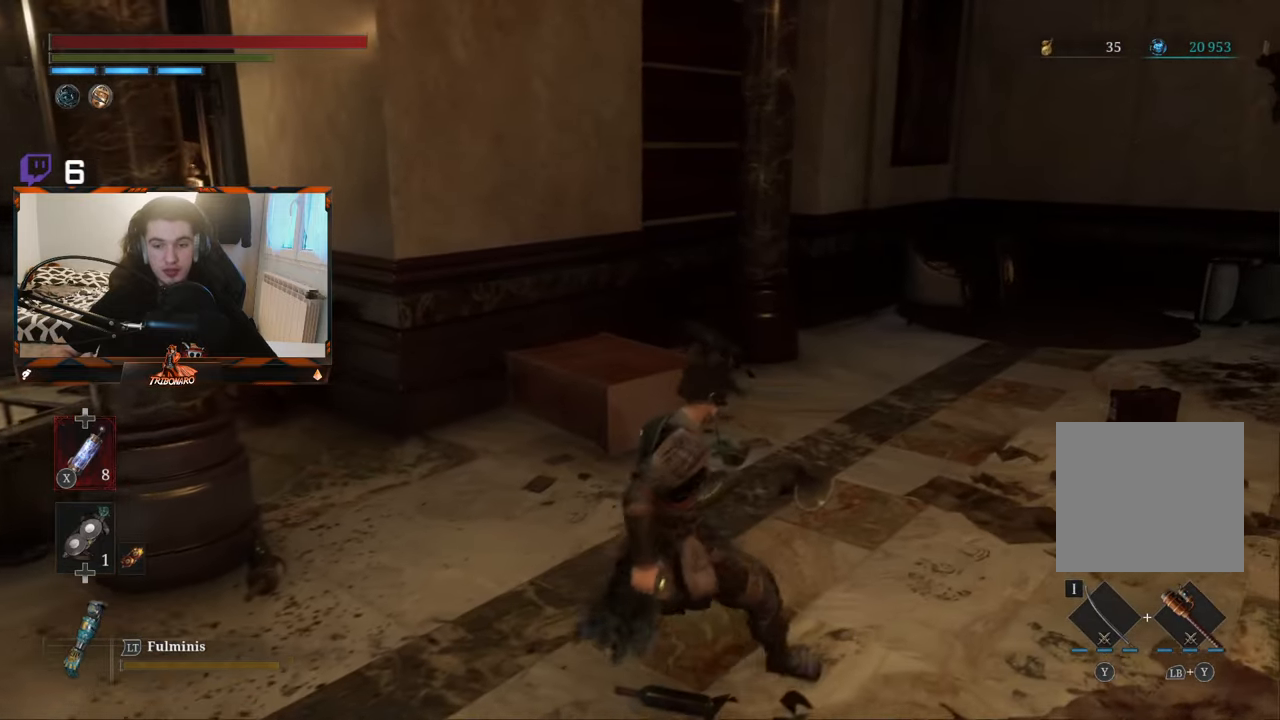
{"buttons": [], "left_stick": "down-right", "right_stick": "center", "events": [[216, "left_stick", "down"], [483, "left_stick", "down-right"]]}
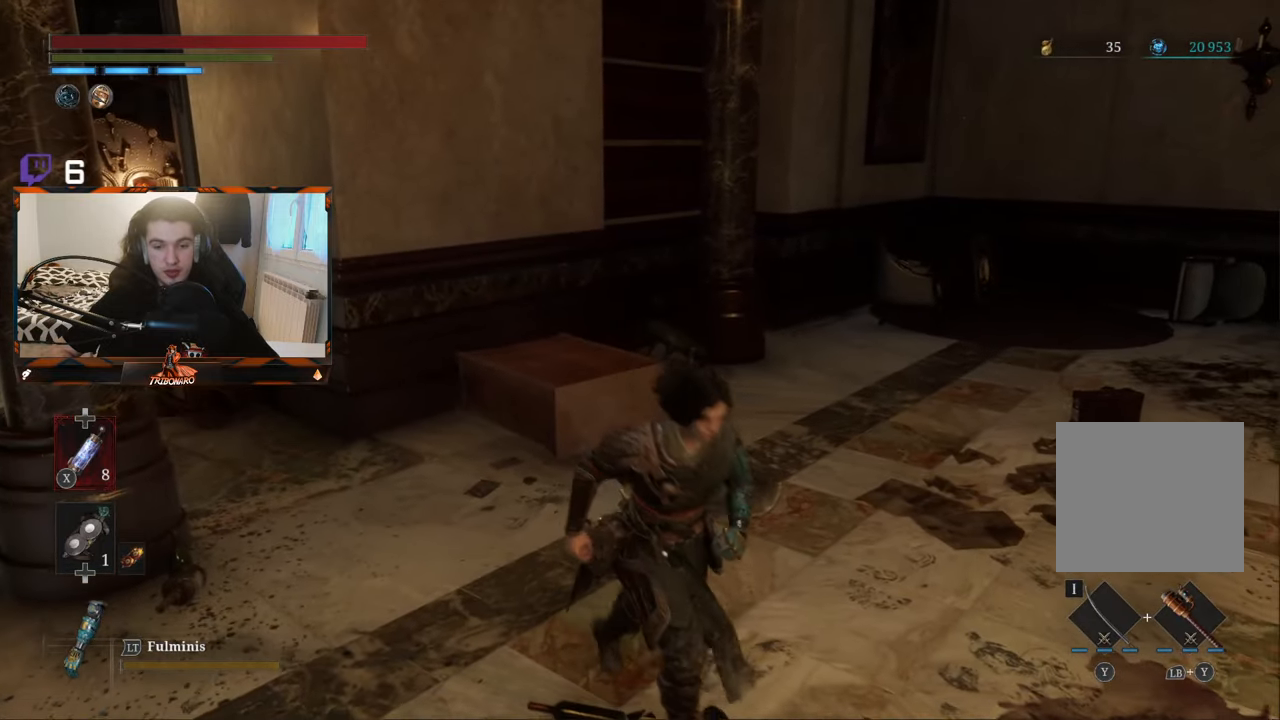
{"buttons": [], "left_stick": "center", "right_stick": "center", "events": [[433, "left_stick", "center"]]}
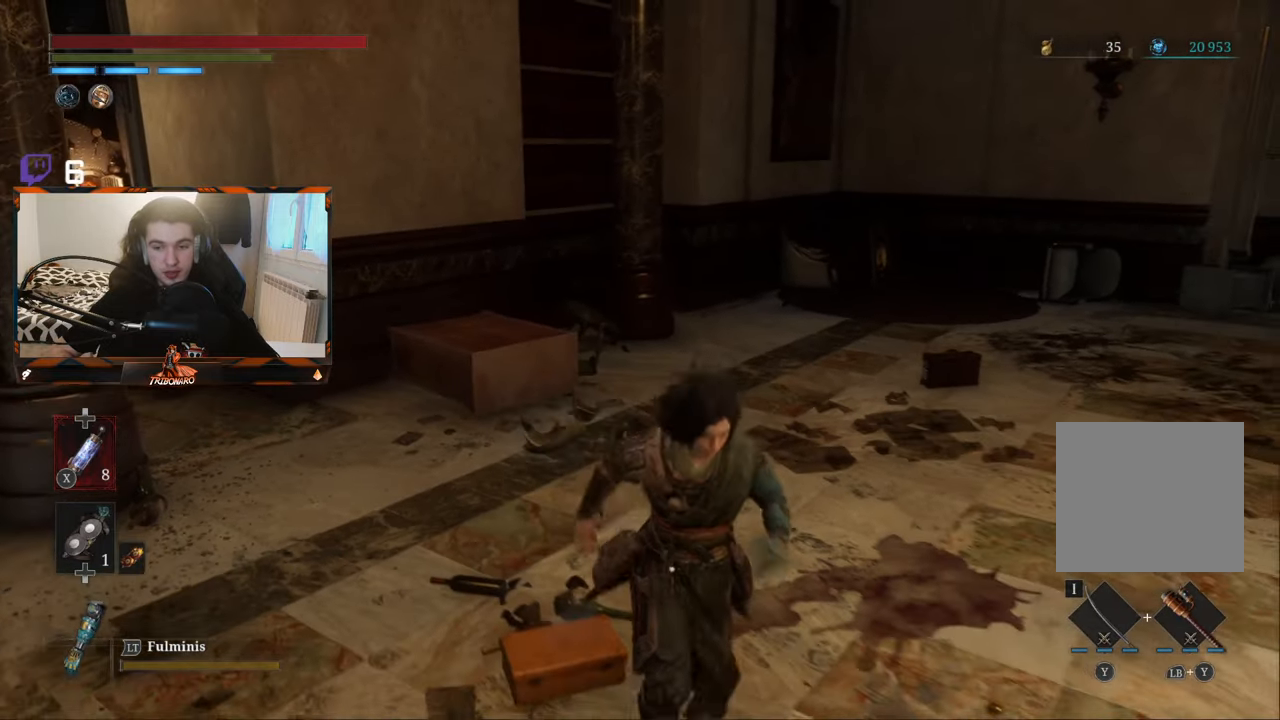
{"buttons": [], "left_stick": "left", "right_stick": "up-left", "events": [[350, "left_stick", "left"], [383, "right_stick", "up-left"]]}
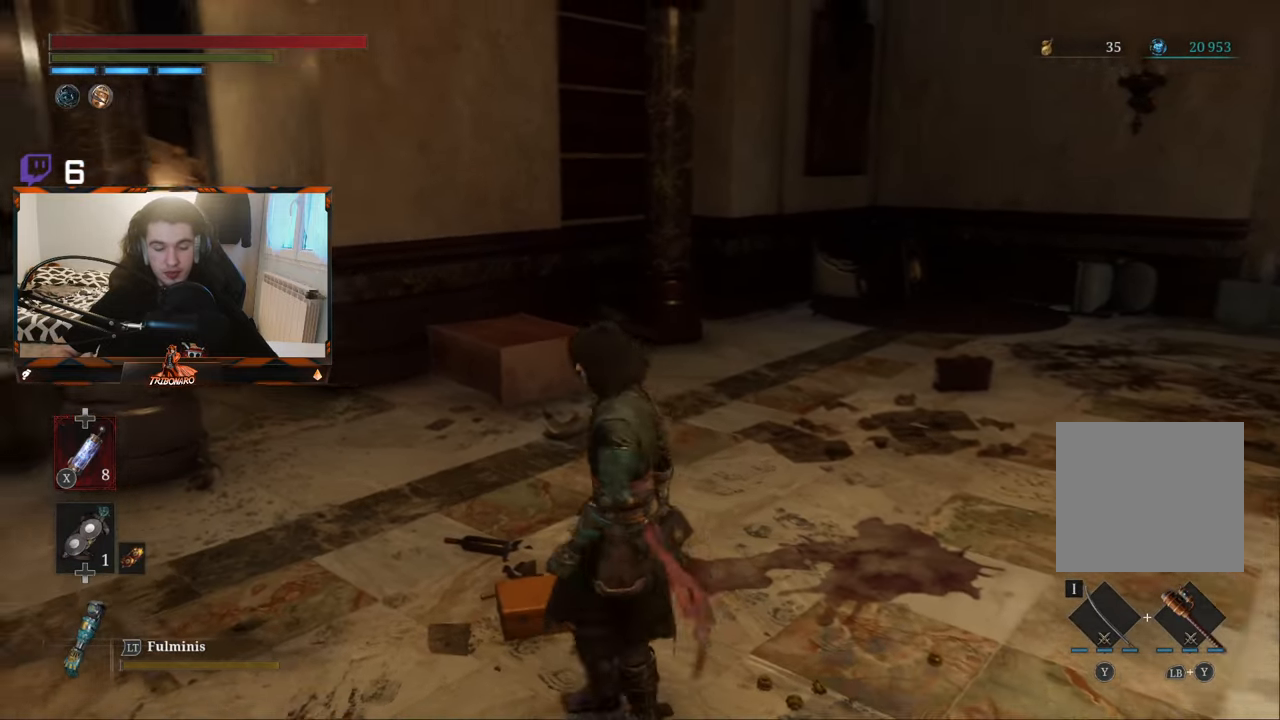
{"buttons": [], "left_stick": "up-left", "right_stick": "center", "events": [[333, "right_stick", "center"], [383, "left_stick", "up-left"]]}
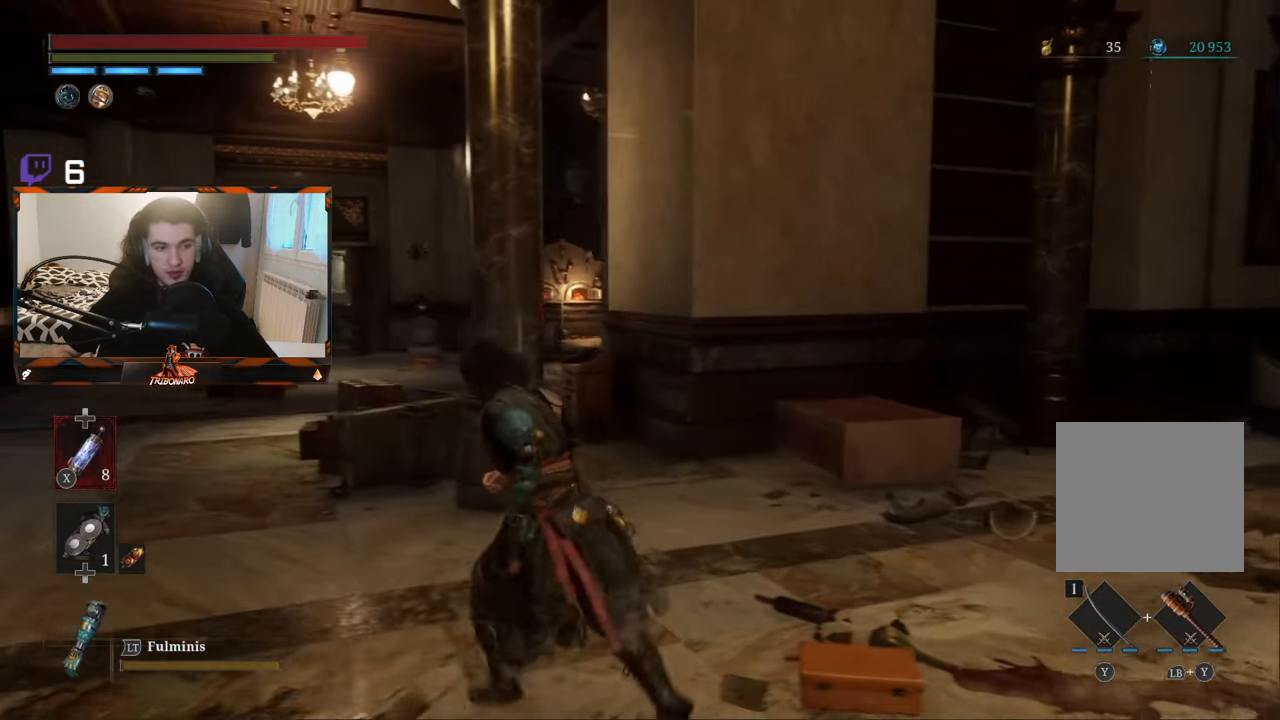
{"buttons": [], "left_stick": "up-left", "right_stick": "center", "events": []}
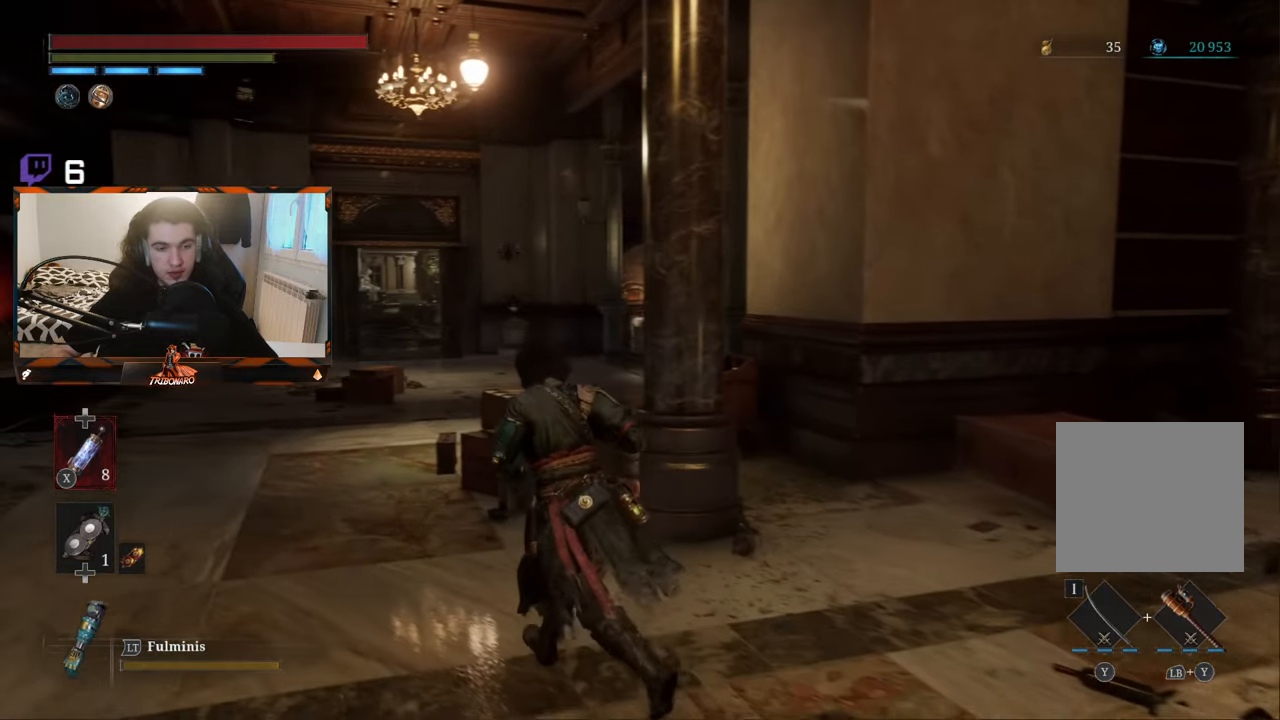
{"buttons": [], "left_stick": "up-left", "right_stick": "center", "events": []}
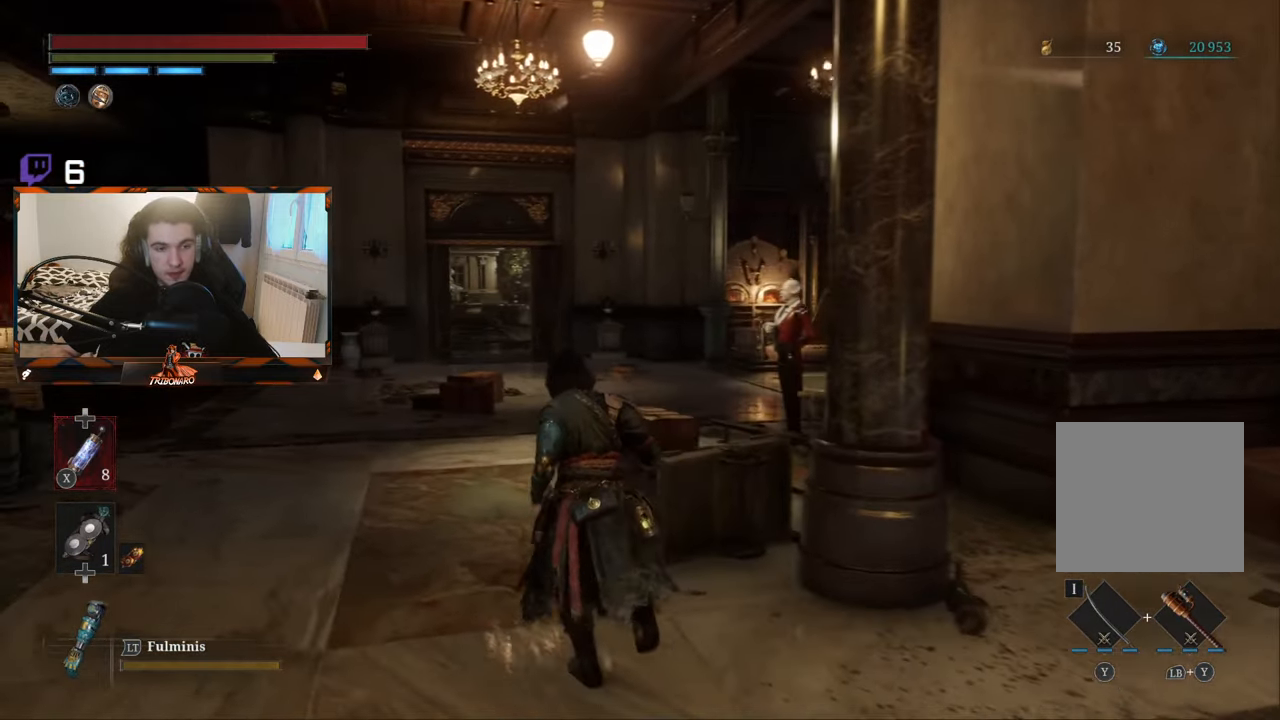
{"buttons": [], "left_stick": "up", "right_stick": "right", "events": [[16, "left_stick", "up"], [400, "right_stick", "right"]]}
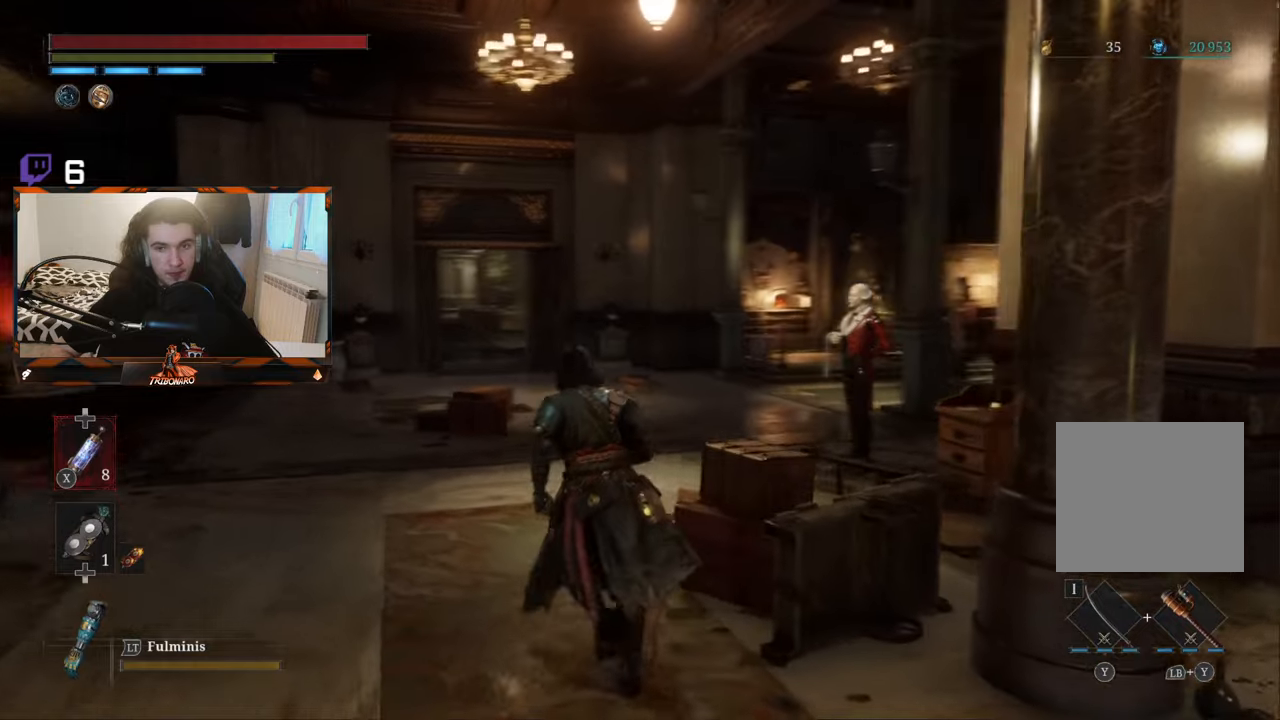
{"buttons": [], "left_stick": "up", "right_stick": "right", "events": []}
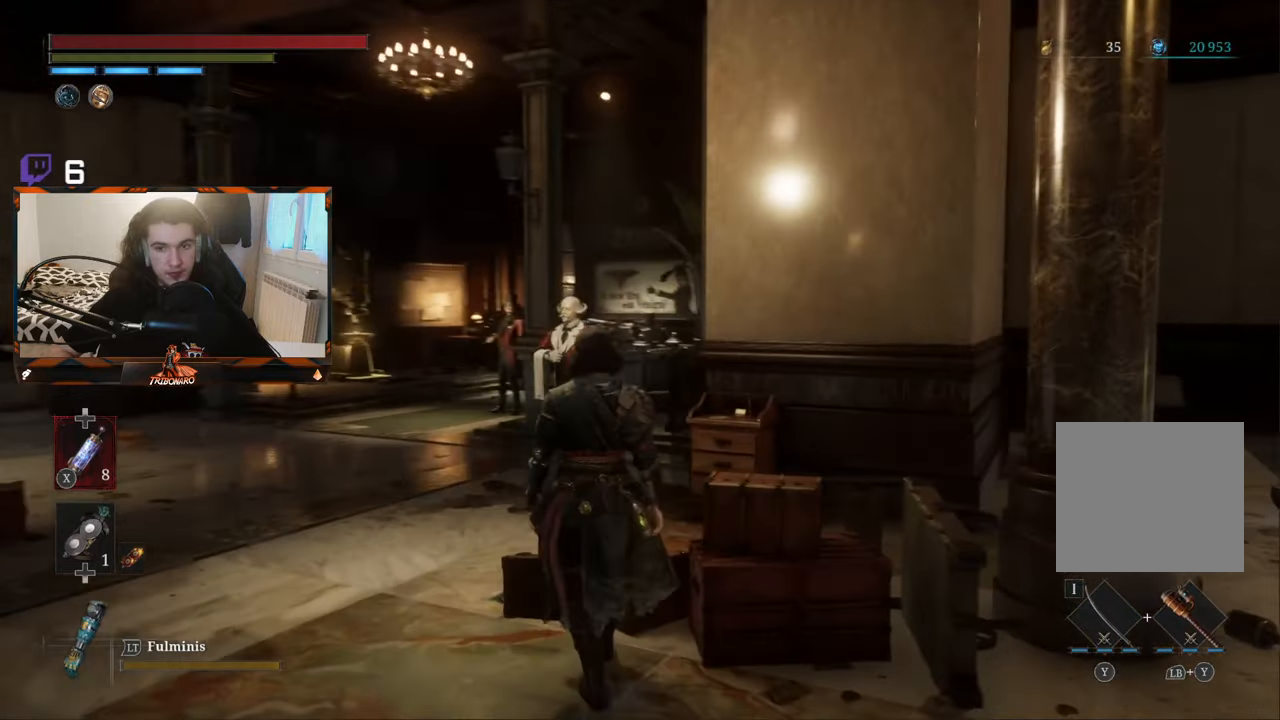
{"buttons": [], "left_stick": "left", "right_stick": "center", "events": [[117, "left_stick", "center"], [167, "right_stick", "down-right"], [367, "right_stick", "center"], [500, "left_stick", "left"]]}
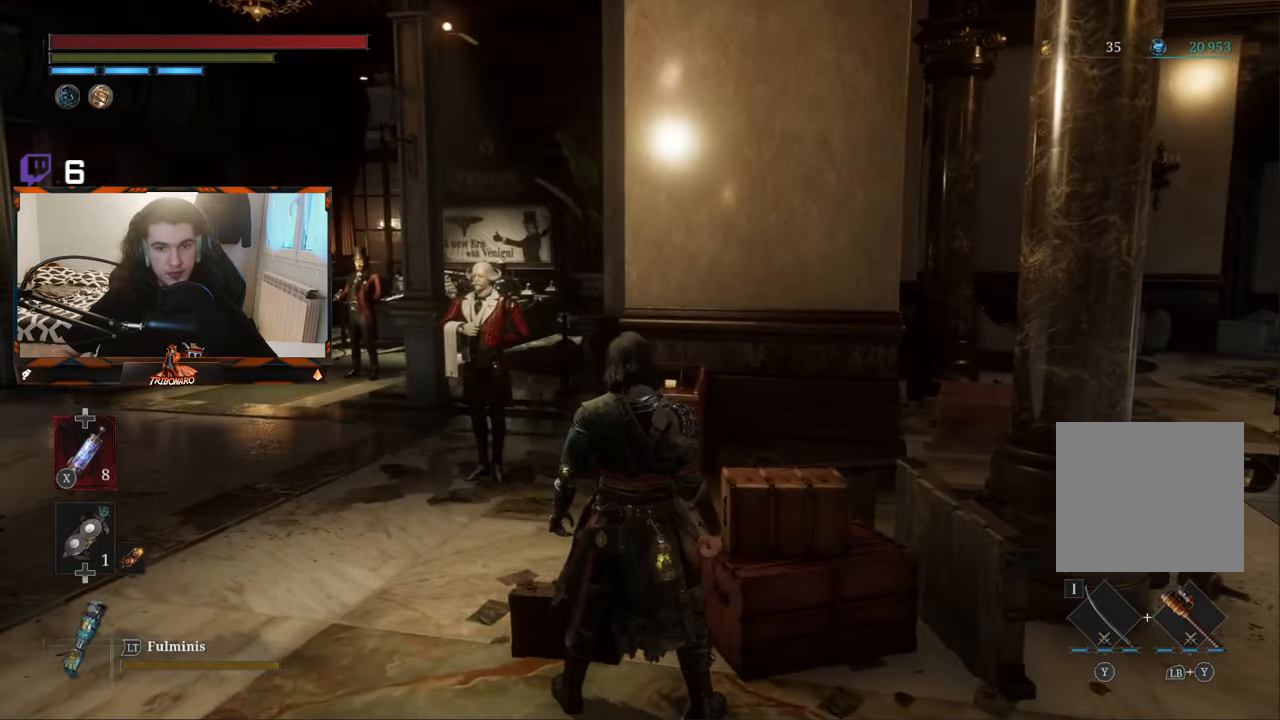
{"buttons": [], "left_stick": "center", "right_stick": "right", "events": [[300, "left_stick", "center"], [317, "right_stick", "right"]]}
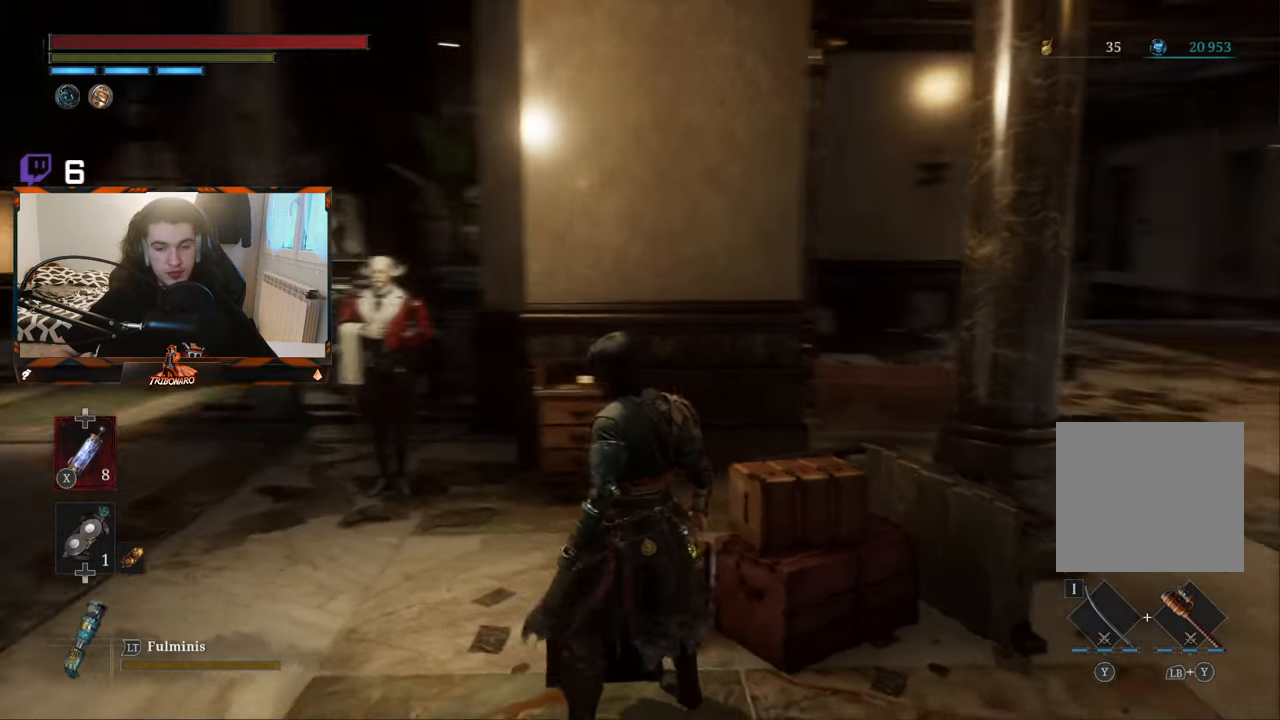
{"buttons": [], "left_stick": "up-right", "right_stick": "center", "events": [[200, "left_stick", "up-right"], [250, "right_stick", "center"]]}
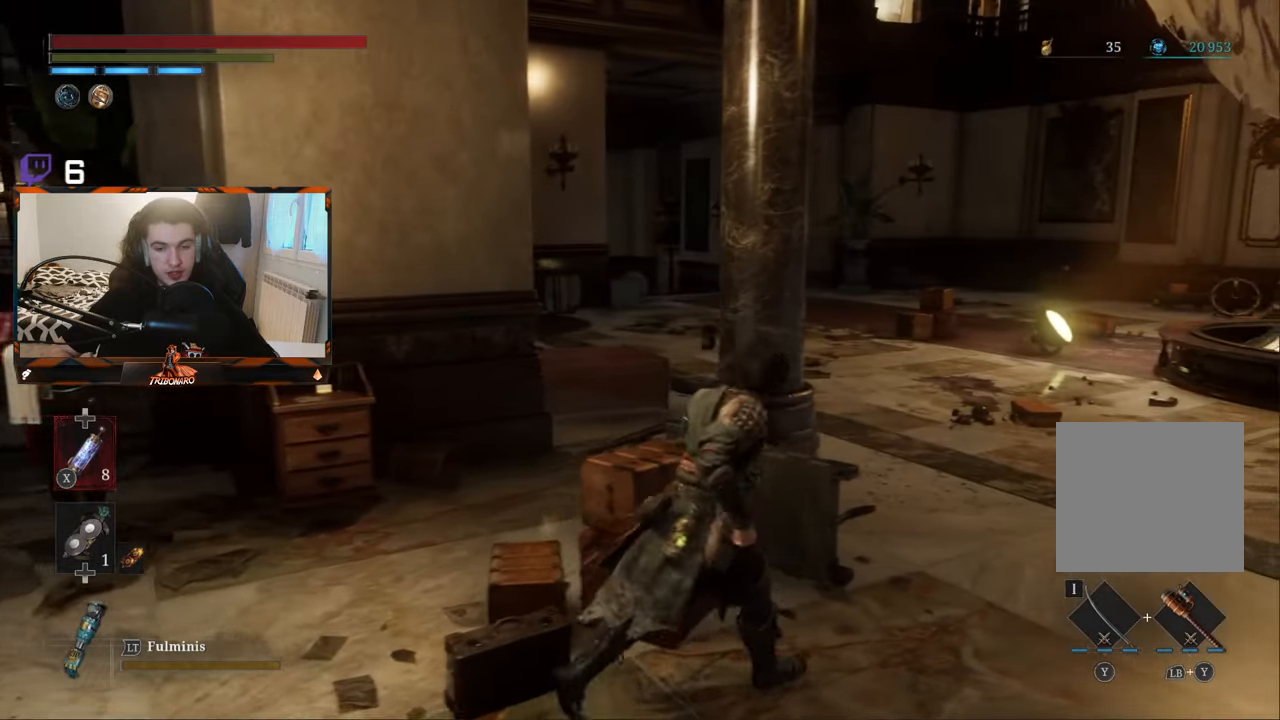
{"buttons": [], "left_stick": "up-right", "right_stick": "center", "events": []}
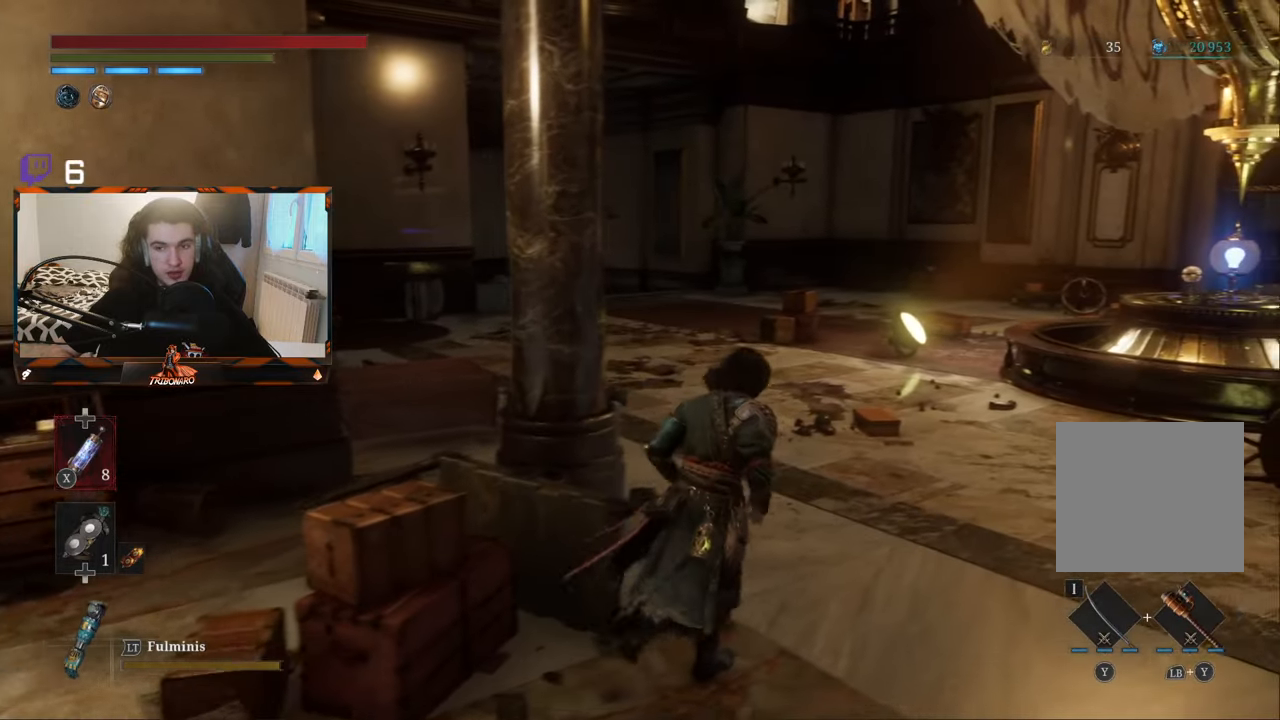
{"buttons": [], "left_stick": "up-right", "right_stick": "center", "events": []}
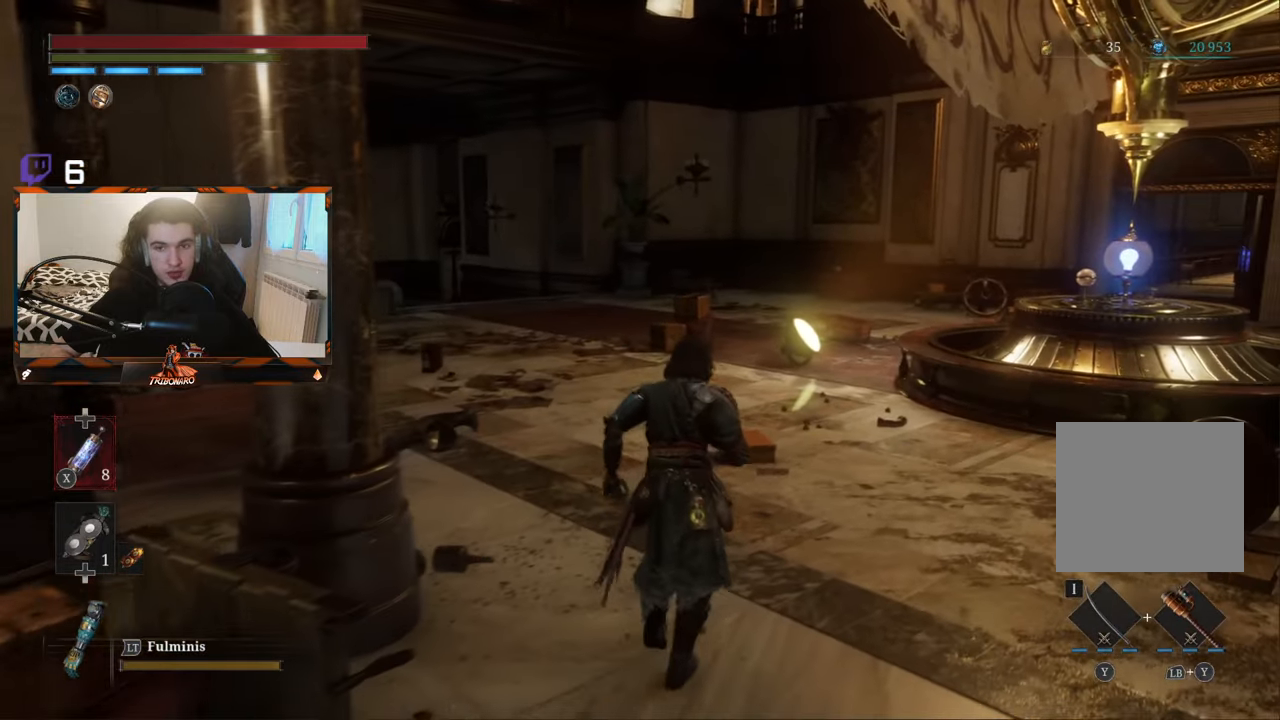
{"buttons": [], "left_stick": "up-right", "right_stick": "center", "events": []}
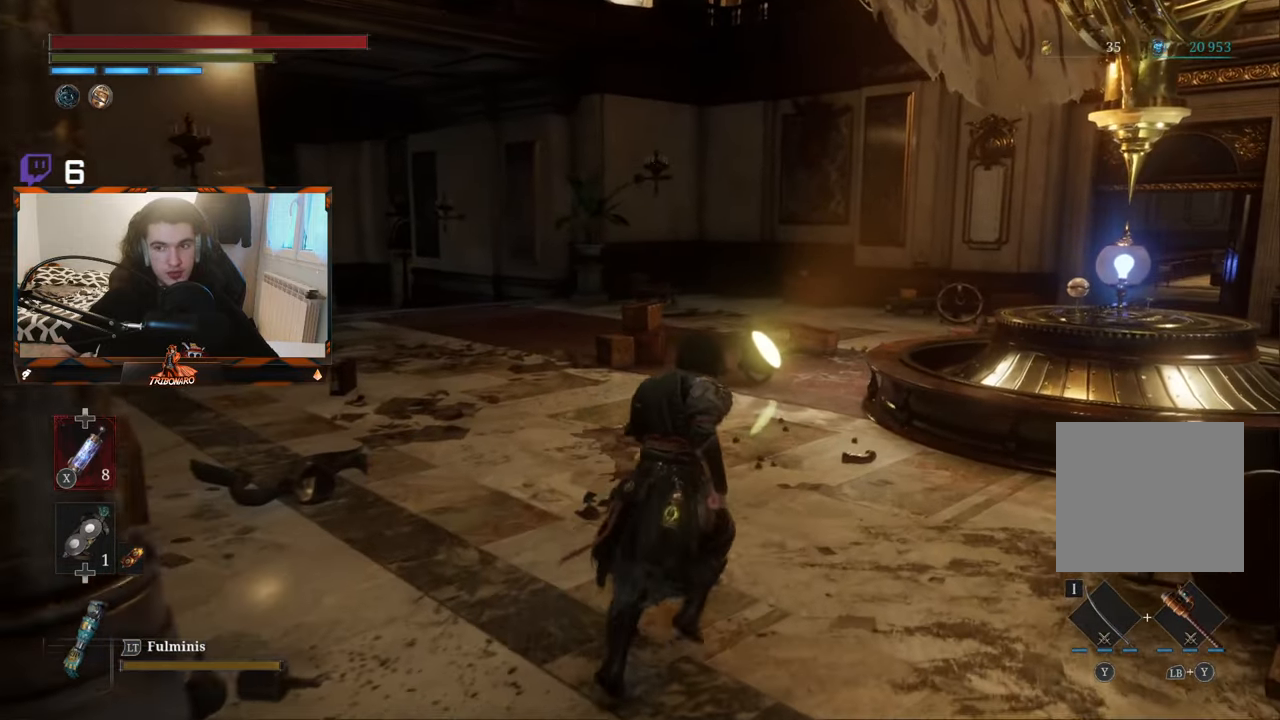
{"buttons": [], "left_stick": "up-right", "right_stick": "center", "events": []}
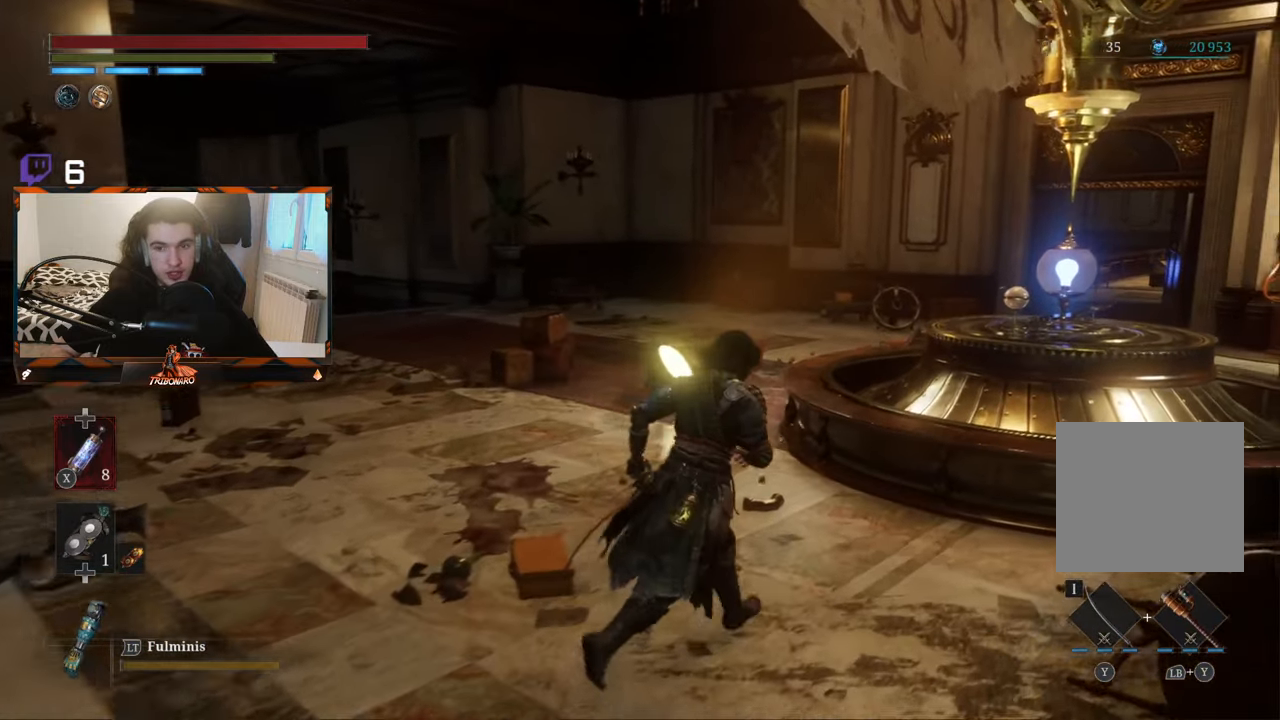
{"buttons": [], "left_stick": "up-right", "right_stick": "right", "events": [[200, "right_stick", "right"]]}
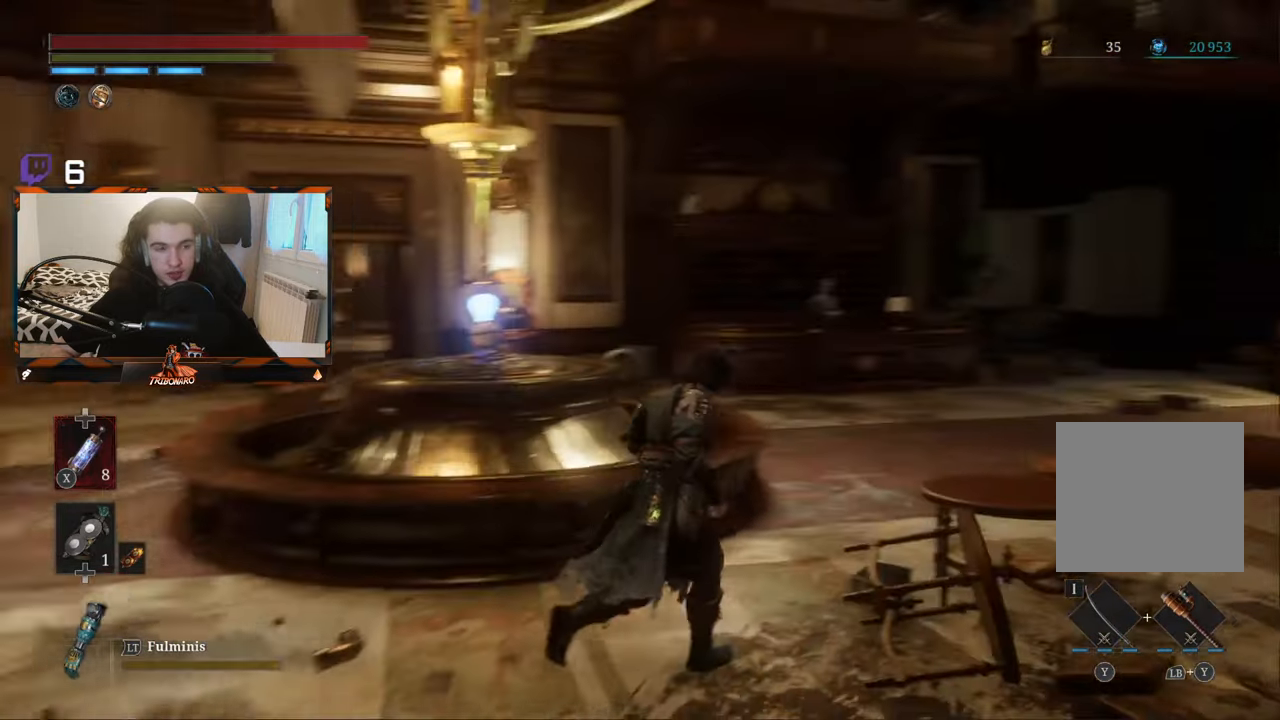
{"buttons": [], "left_stick": "up", "right_stick": "center", "events": [[33, "right_stick", "center"], [283, "left_stick", "up"]]}
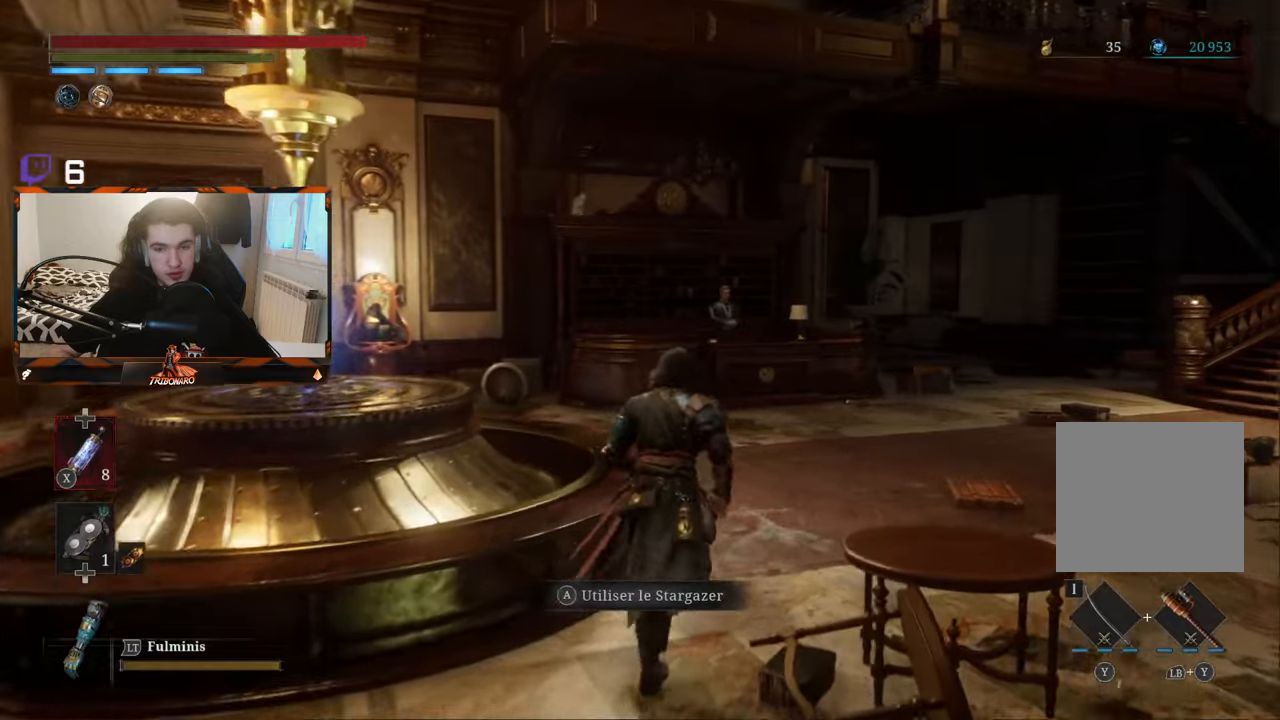
{"buttons": [], "left_stick": "up", "right_stick": "center", "events": []}